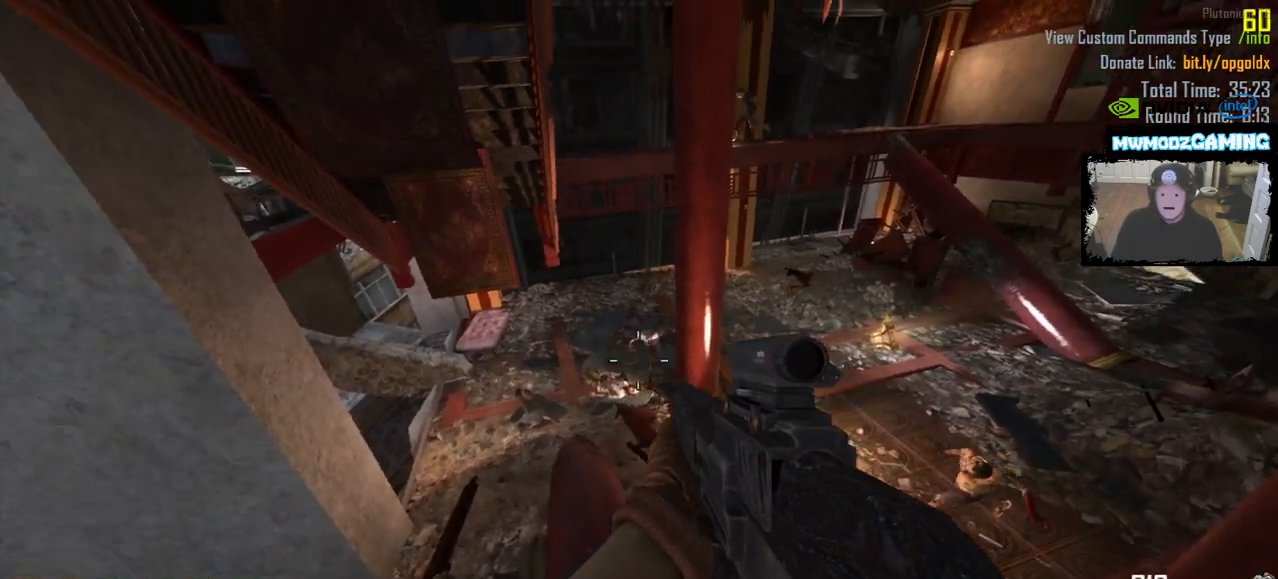
Gameplay with keyboard and mouse; each line is a JSON object with the keys and mouse buttons held at the frame after it. "events" lists presses ("down") and releases ("up") of ".", "/", "0", "1", "2", "3", "4", "5", "6", "7", "8", "9", "a", "alt_l", "alt_r", "b", "backslash", "backspace", "c", "caps_lock", "comma", "ctrl_l", "ctrl_r", "d", "e", "equals", "escape", "f", "f1", "f10", "f11", "f12", "f2", "f3", "f4", "f5", "f6", "f7", "f8", "f9", "g", "h", "i", "j", "k", "l", "lbracket", "m", "minus", "n", "o", "p", "q", "quote", "r", "rbracket", "return", "s", "semicolon", "shift_l", "shift_r", "super", "t", "tab", "tilde", "u", "v", "w", "x", "y", "z", "mouse_left", "mouse_wheel", "mouse_right", "mouse_mb4" and "mouse_mb5" between this image and that frame as [ms after this image, input, new state], when the widget could be followed in between. "mouse_left", "mouse_wheel", "mouse_right", "mouse_mb4", "mouse_mb5" = the "left", "wheel", "right", "mb4", "mb5" buttons of the "mouse" list. No other keys are recorded. "wheel" means that the mouse wheel is clicked or scrolled. Not read: mouse_move.
{"keys": [], "mouse": ["left"], "events": [[100, "mouse_left", "down"], [166, "mouse_left", "up"], [300, "mouse_left", "down"], [366, "mouse_left", "up"], [483, "mouse_left", "down"]]}
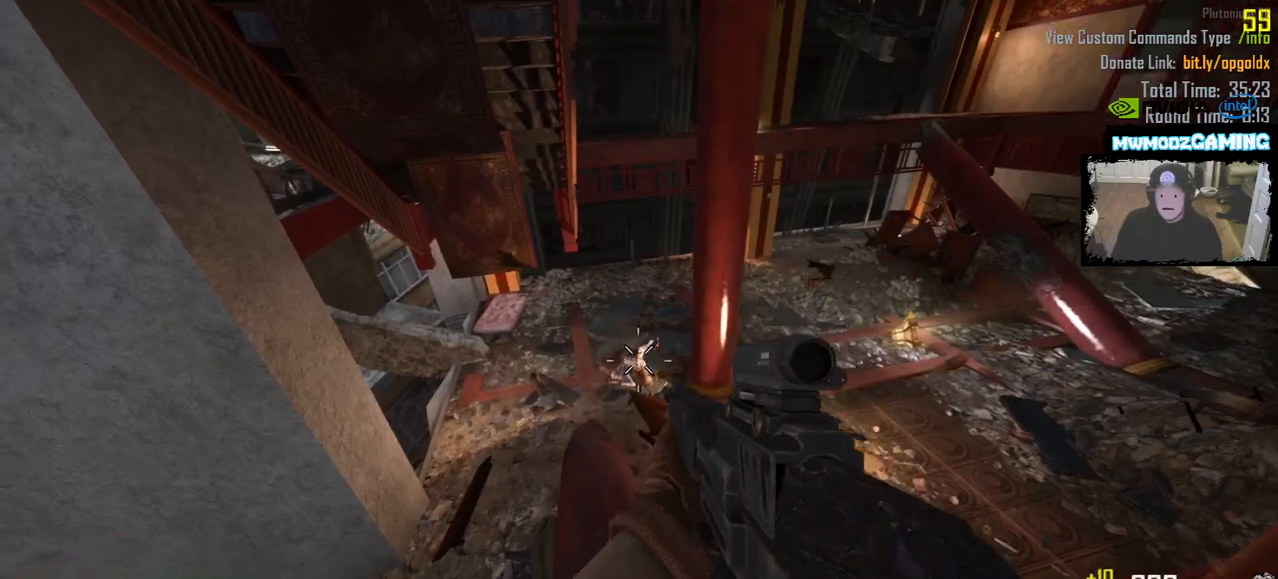
{"keys": [], "mouse": [], "events": [[33, "mouse_left", "up"], [166, "mouse_left", "down"], [216, "mouse_left", "up"]]}
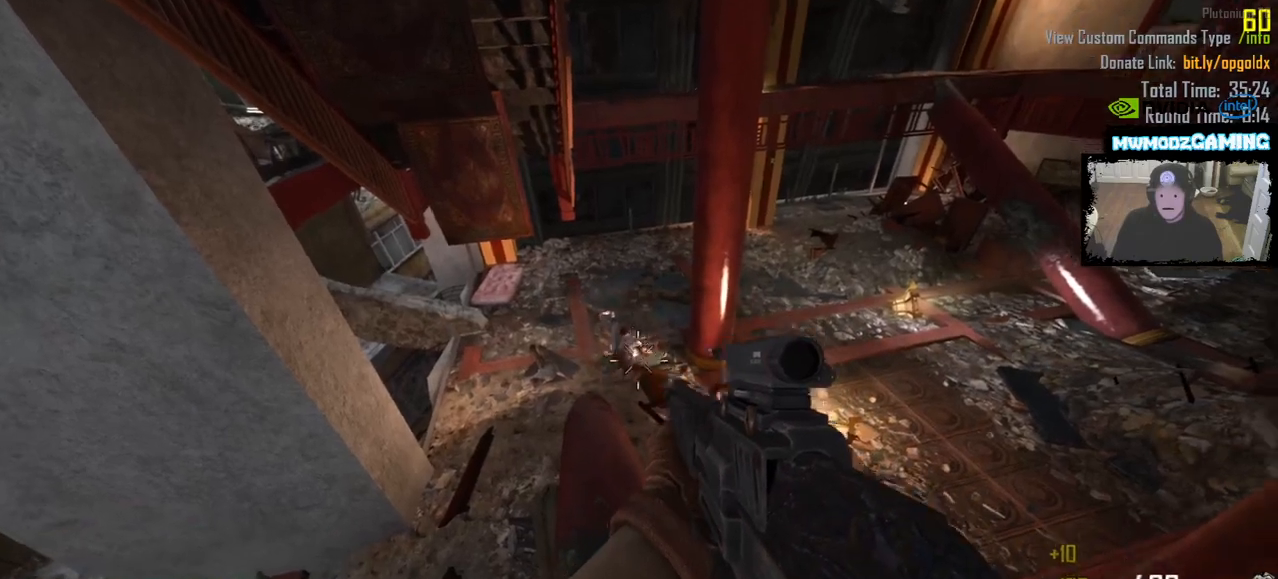
{"keys": [], "mouse": [], "events": []}
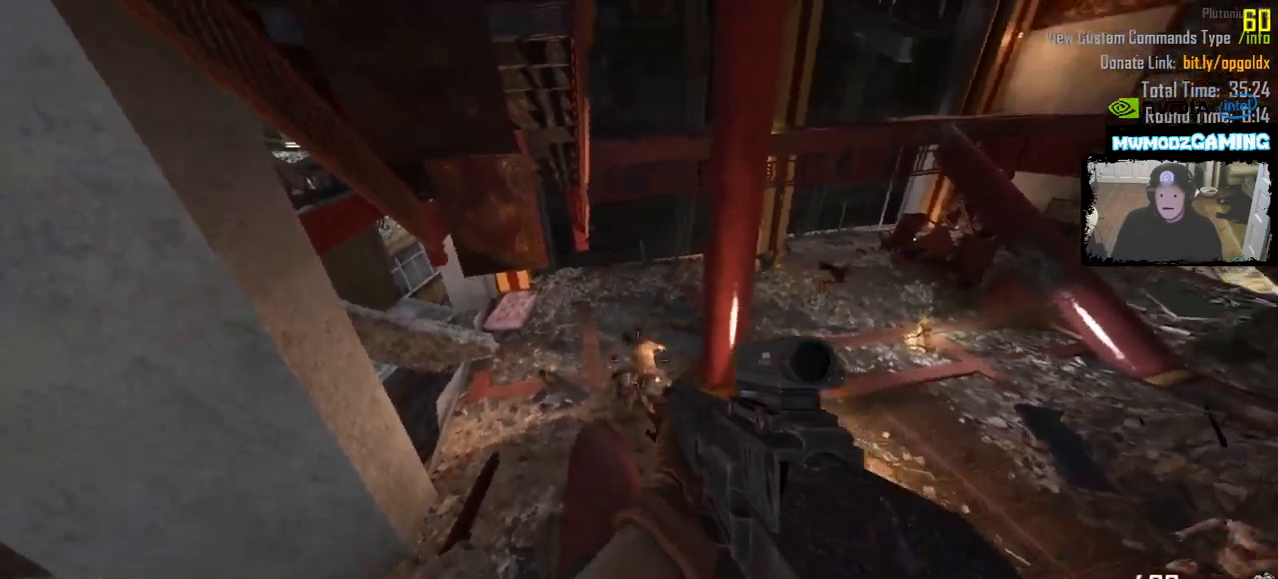
{"keys": [], "mouse": ["left"], "events": [[466, "mouse_left", "down"]]}
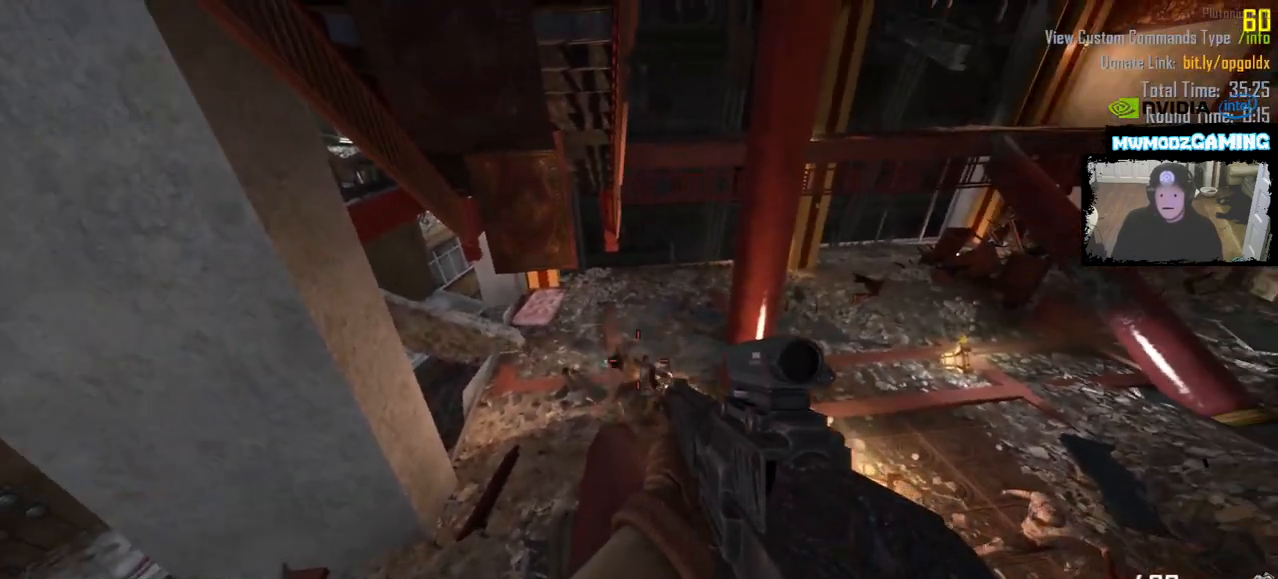
{"keys": [], "mouse": ["left"], "events": [[33, "mouse_left", "up"], [133, "mouse_left", "down"], [200, "mouse_left", "up"], [316, "mouse_left", "down"], [383, "mouse_left", "up"], [500, "mouse_left", "down"]]}
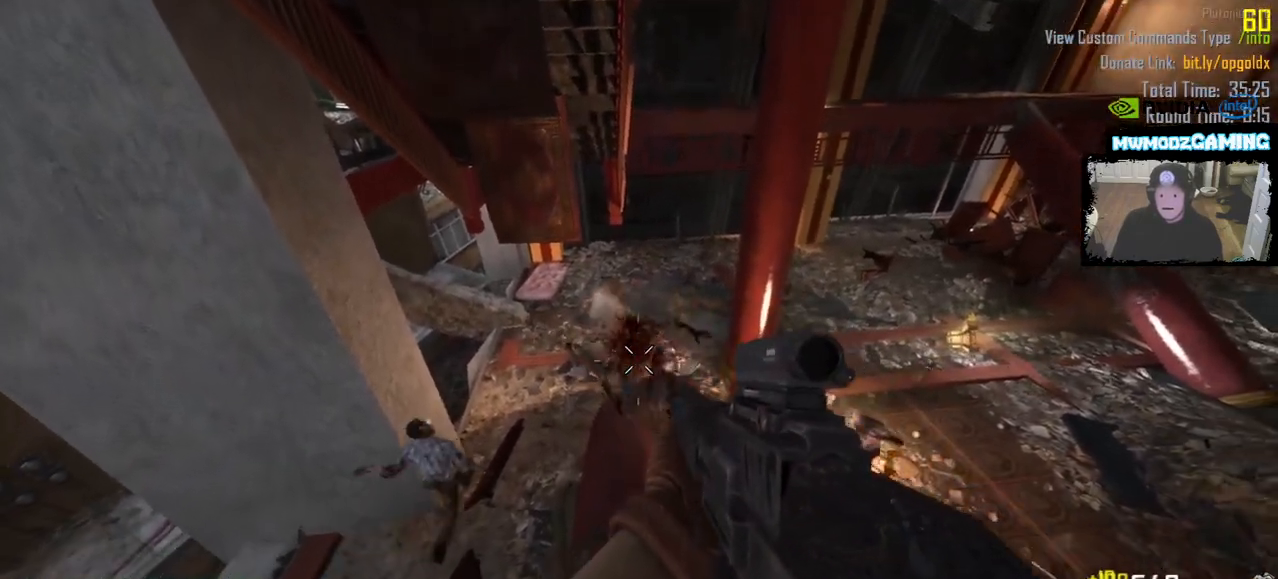
{"keys": [], "mouse": [], "events": [[50, "mouse_left", "up"]]}
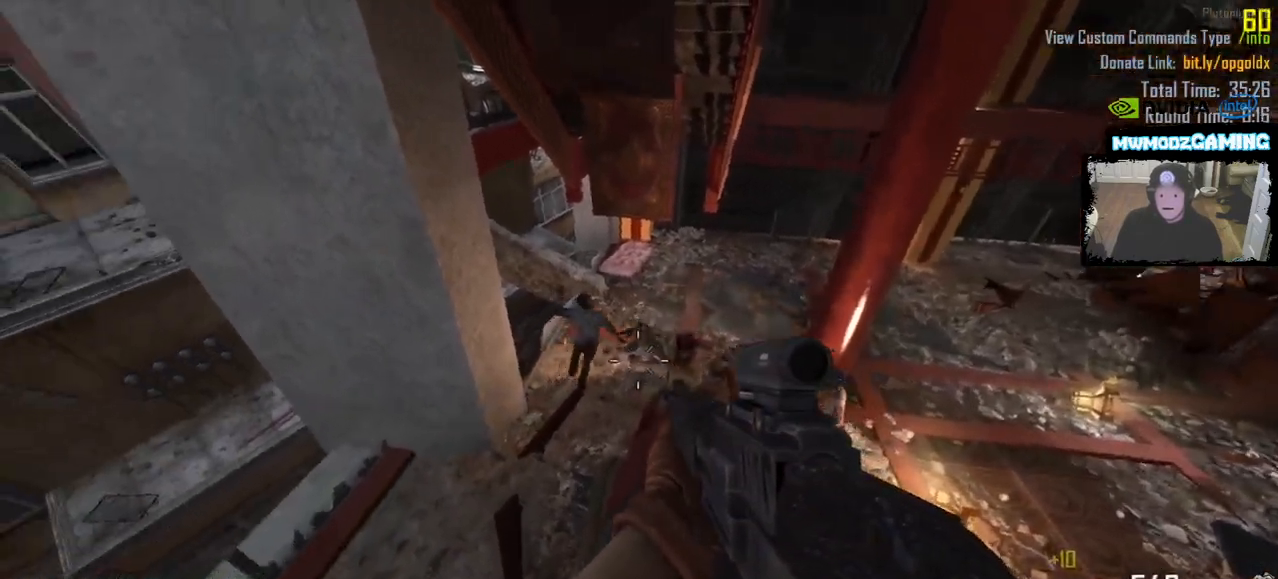
{"keys": [], "mouse": [], "events": [[433, "mouse_left", "down"], [500, "mouse_left", "up"]]}
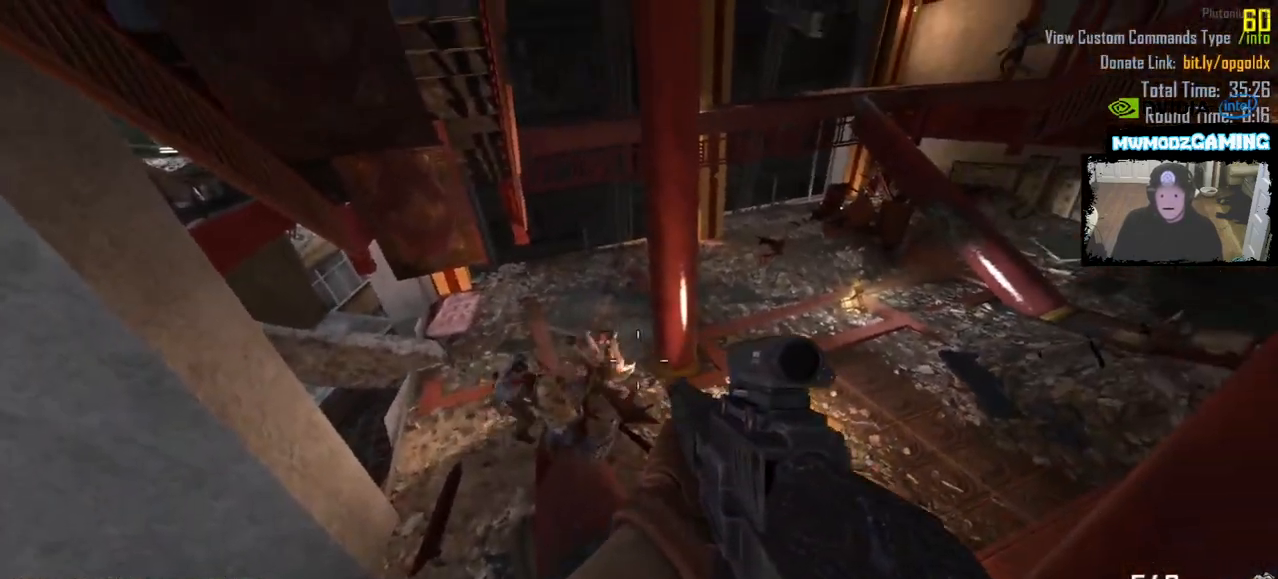
{"keys": [], "mouse": ["left"], "events": [[116, "mouse_left", "down"], [183, "mouse_left", "up"], [283, "mouse_left", "down"], [350, "mouse_left", "up"], [466, "mouse_left", "down"]]}
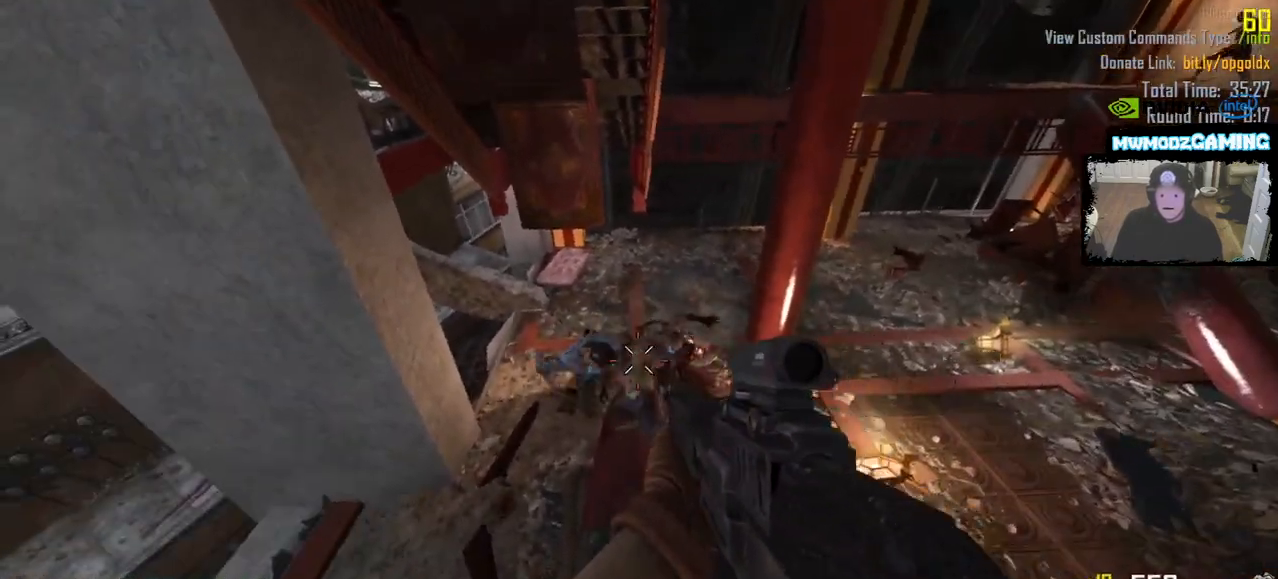
{"keys": [], "mouse": ["left"], "events": [[33, "mouse_left", "up"], [150, "mouse_left", "down"], [216, "mouse_left", "up"], [316, "mouse_left", "down"], [383, "mouse_left", "up"], [500, "mouse_left", "down"]]}
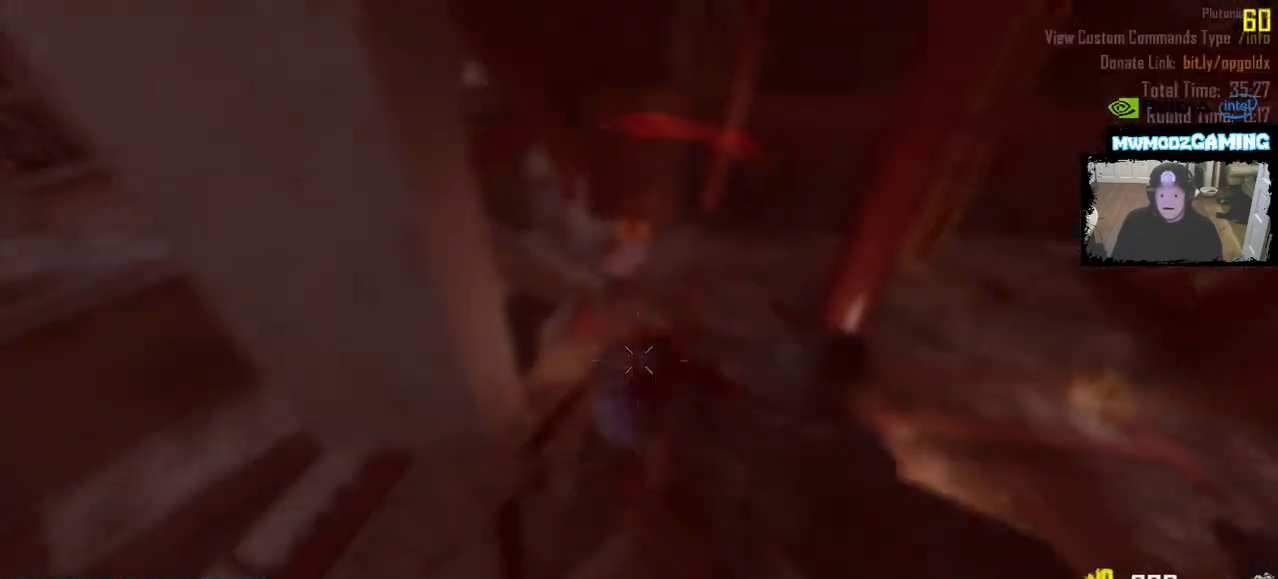
{"keys": [], "mouse": ["left"], "events": [[66, "mouse_left", "up"], [166, "mouse_left", "down"], [250, "mouse_left", "up"], [333, "mouse_left", "down"]]}
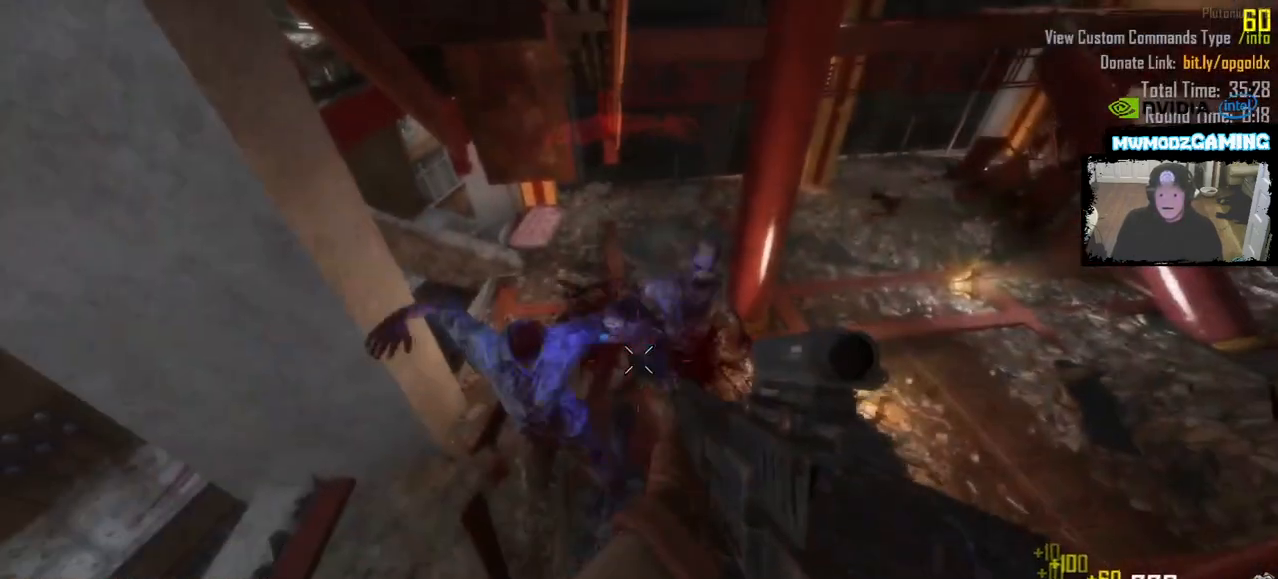
{"keys": [], "mouse": ["left"], "events": []}
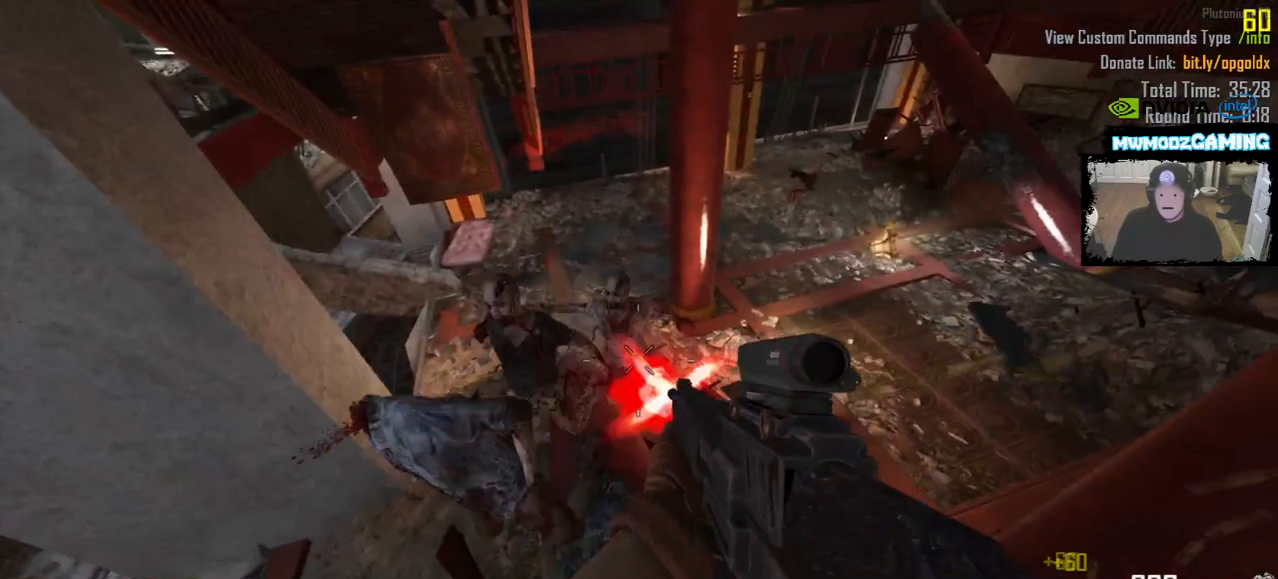
{"keys": ["r", "w"], "mouse": [], "events": [[133, "mouse_left", "up"], [333, "w", "down"], [500, "r", "down"]]}
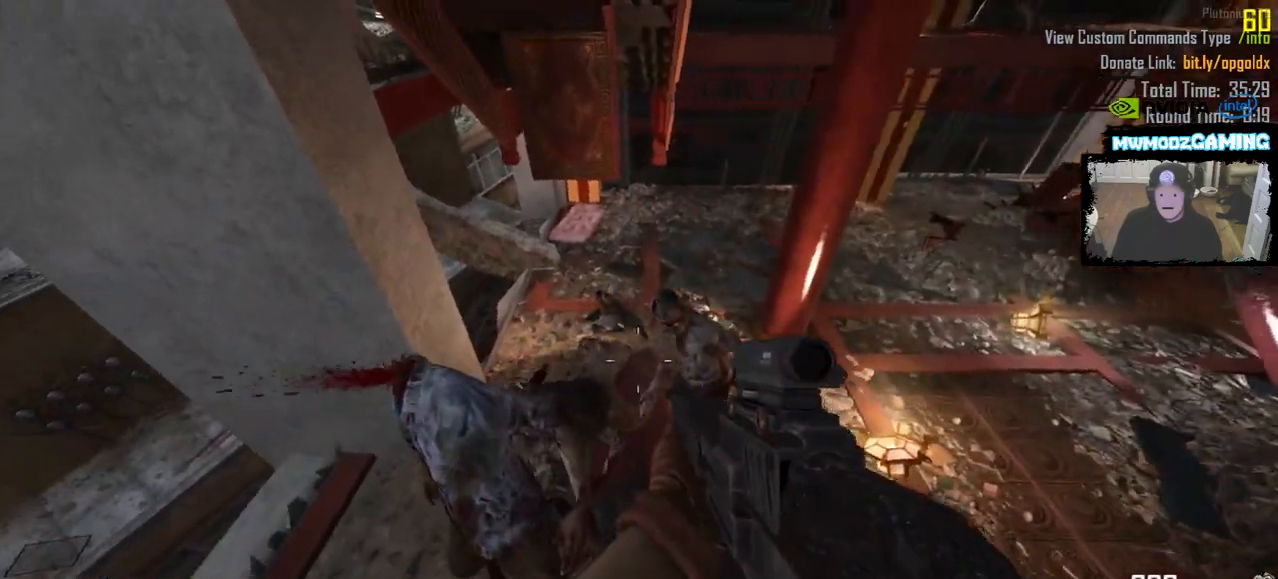
{"keys": ["w"], "mouse": [], "events": [[183, "r", "up"]]}
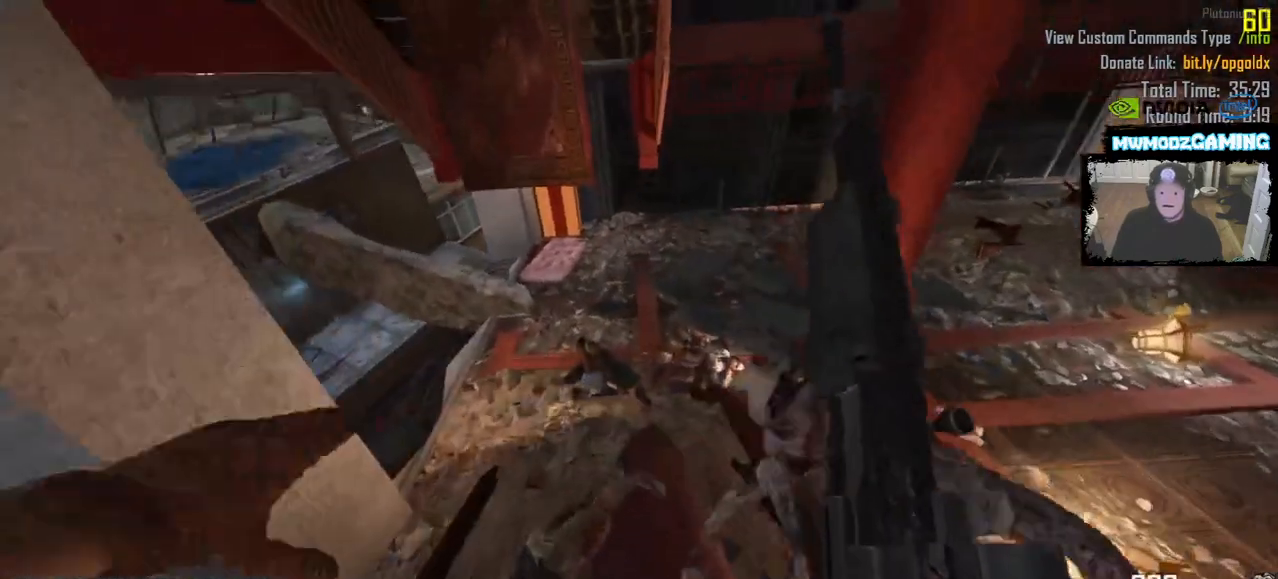
{"keys": ["a", "w"], "mouse": [], "events": [[450, "a", "down"]]}
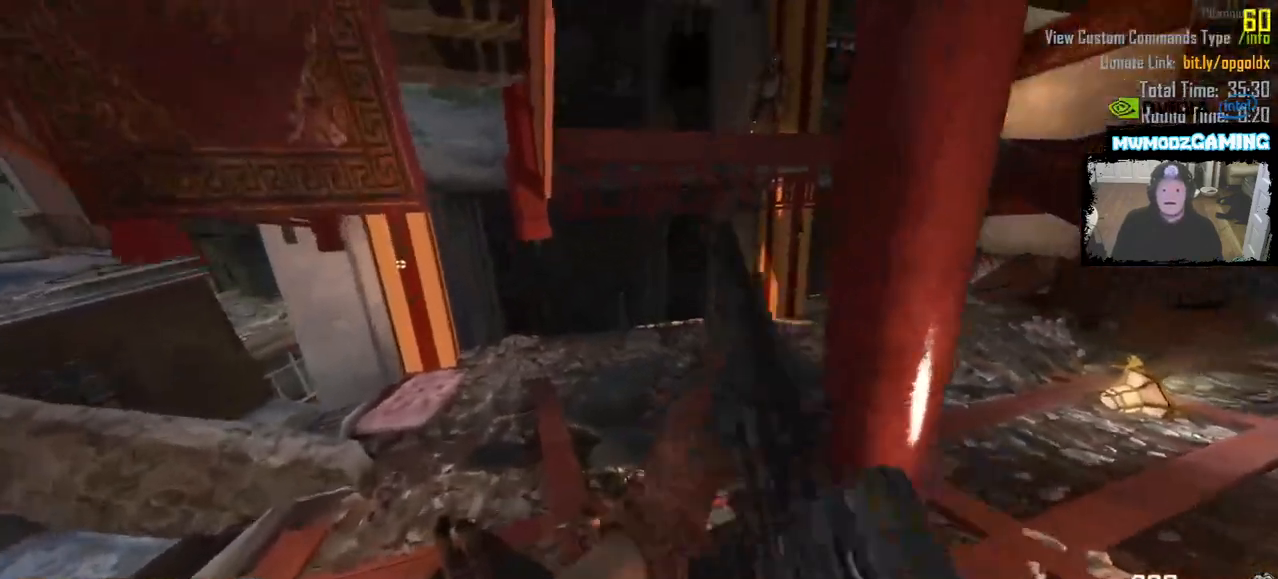
{"keys": ["a", "w"], "mouse": [], "events": [[66, "a", "up"], [266, "a", "down"]]}
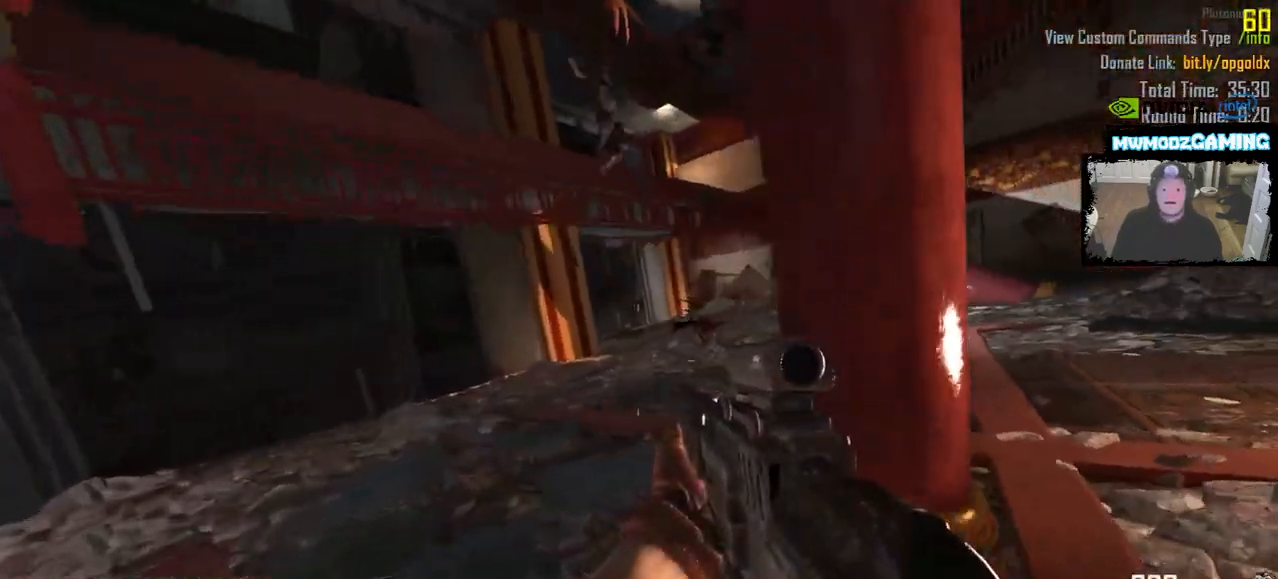
{"keys": ["a", "shift_l", "w"], "mouse": [], "events": [[83, "shift_l", "down"], [133, "a", "up"], [266, "a", "down"]]}
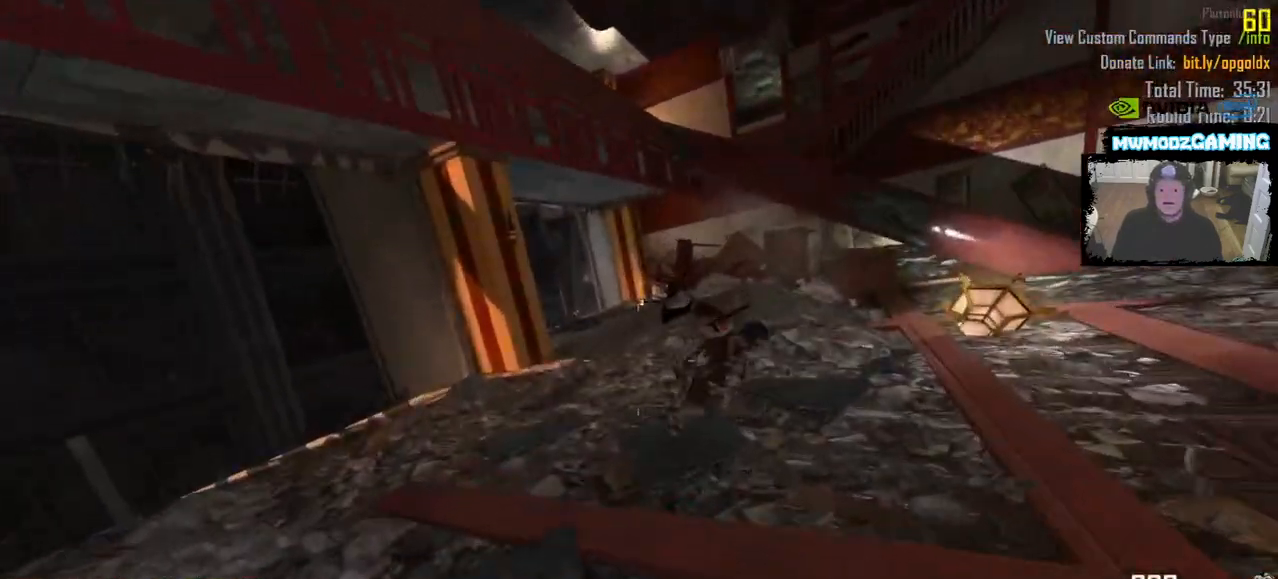
{"keys": ["shift_l", "w"], "mouse": [], "events": [[183, "a", "up"]]}
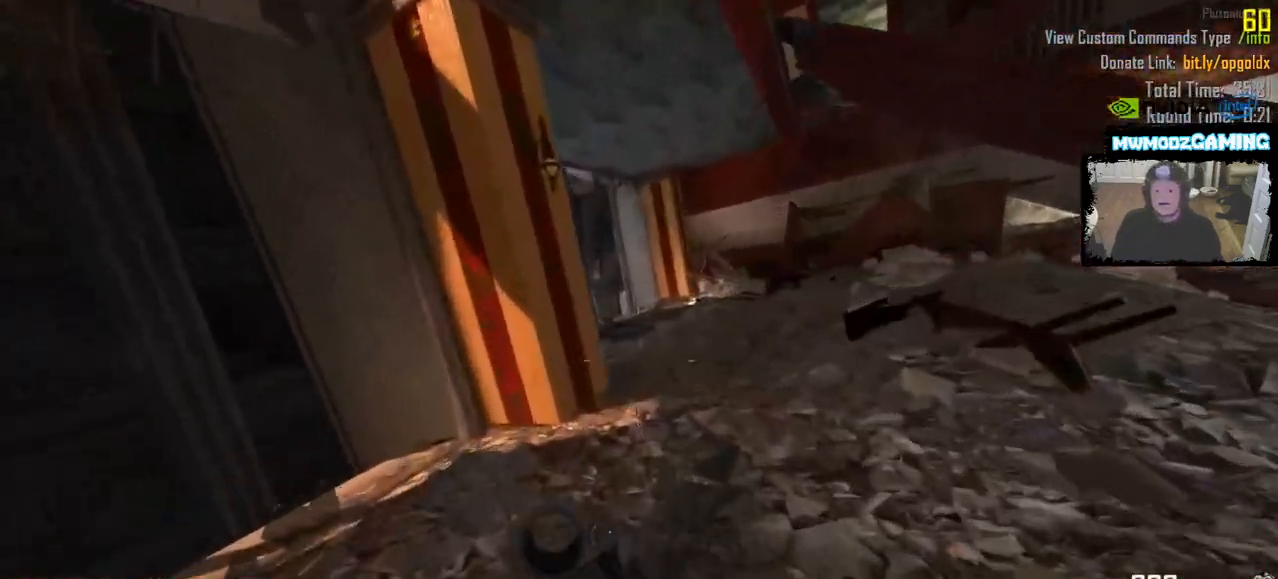
{"keys": ["shift_l", "w"], "mouse": []}
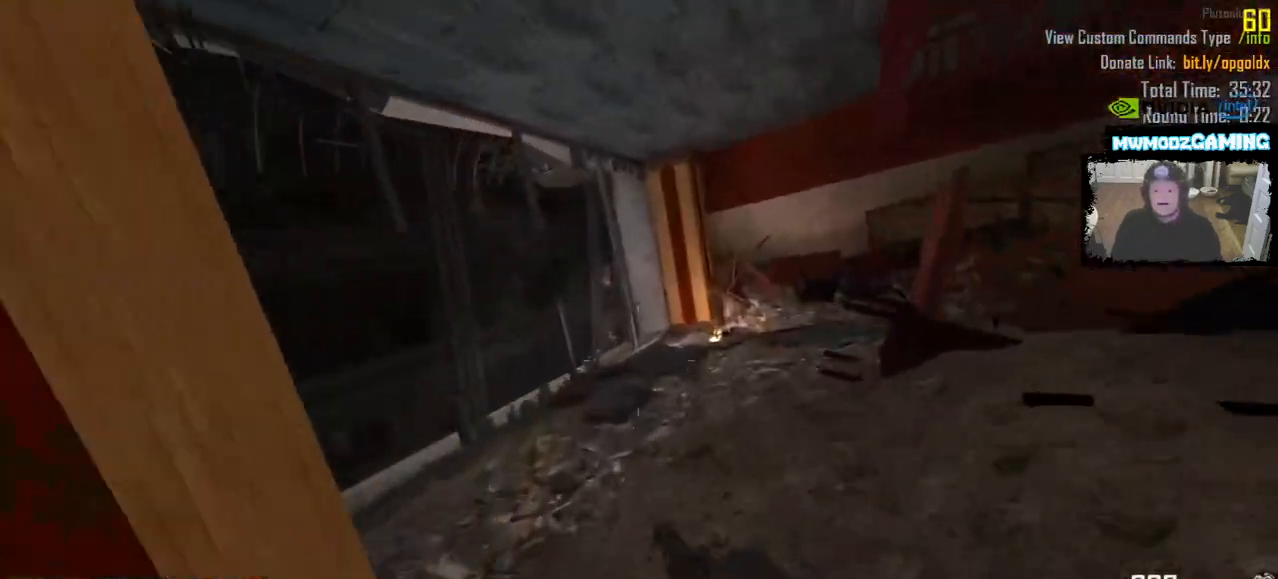
{"keys": [], "mouse": [], "events": [[150, "a", "down"], [300, "shift_l", "up"], [316, "w", "up"], [383, "a", "up"]]}
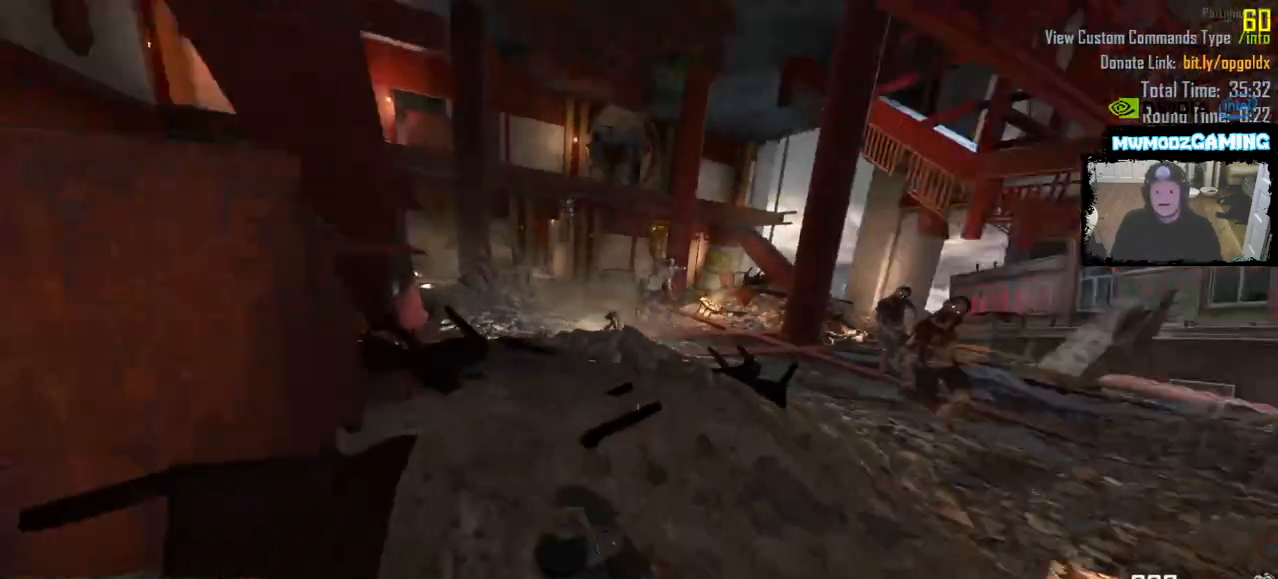
{"keys": [], "mouse": [], "events": [[100, "a", "down"], [200, "a", "up"]]}
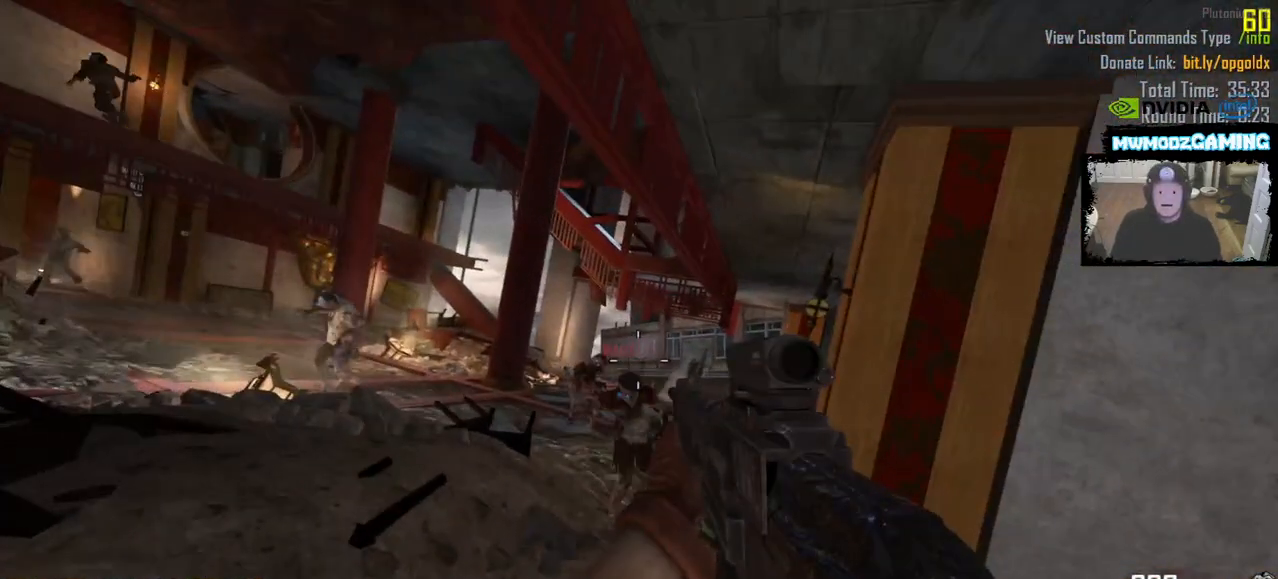
{"keys": [], "mouse": [], "events": [[150, "mouse_left", "down"], [500, "mouse_left", "up"]]}
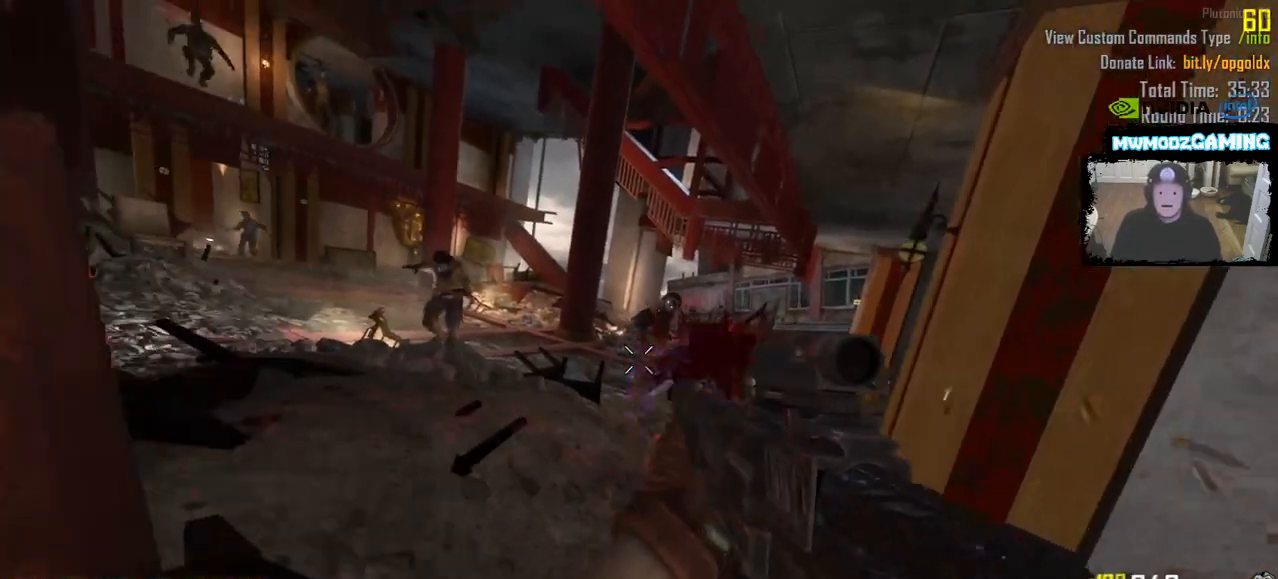
{"keys": [], "mouse": ["left"], "events": [[166, "mouse_left", "down"], [200, "s", "down"], [350, "s", "up"]]}
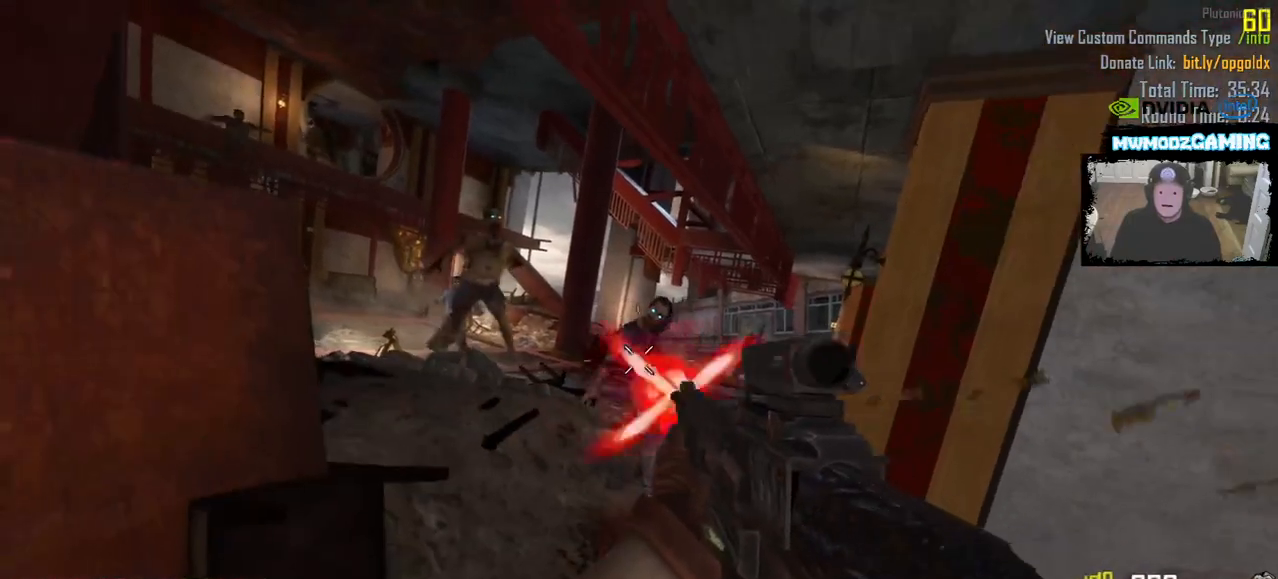
{"keys": [], "mouse": ["left"], "events": [[83, "mouse_left", "up"], [300, "mouse_left", "down"]]}
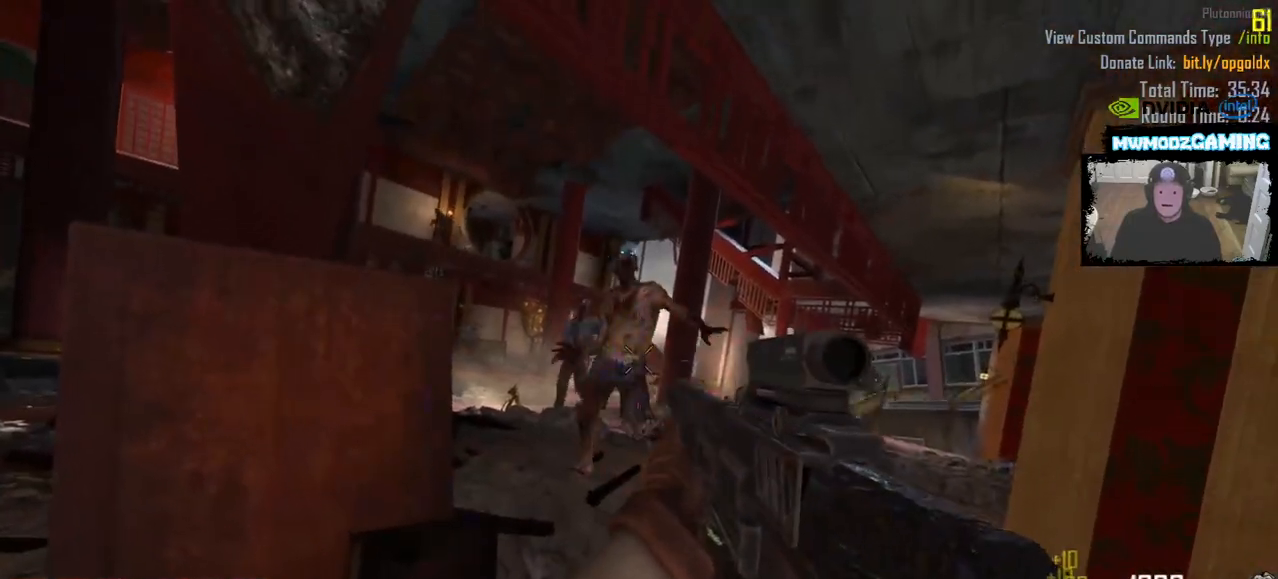
{"keys": [], "mouse": ["left"], "events": [[216, "mouse_left", "up"], [466, "mouse_left", "down"]]}
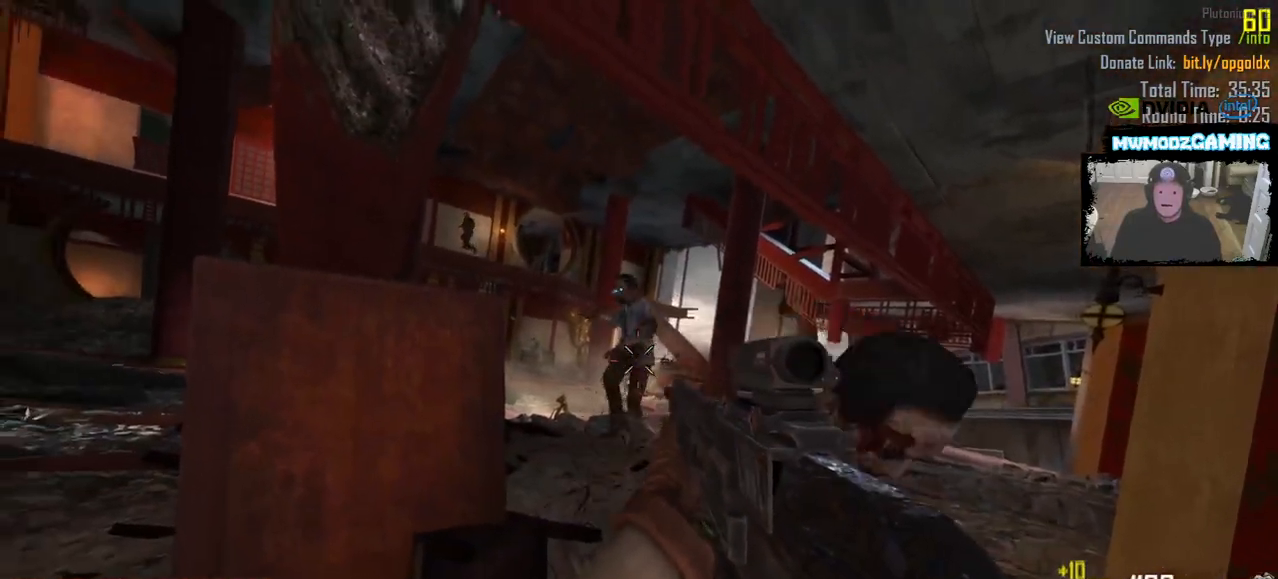
{"keys": ["a", "s"], "mouse": [], "events": [[416, "mouse_left", "up"], [483, "a", "down"], [483, "s", "down"]]}
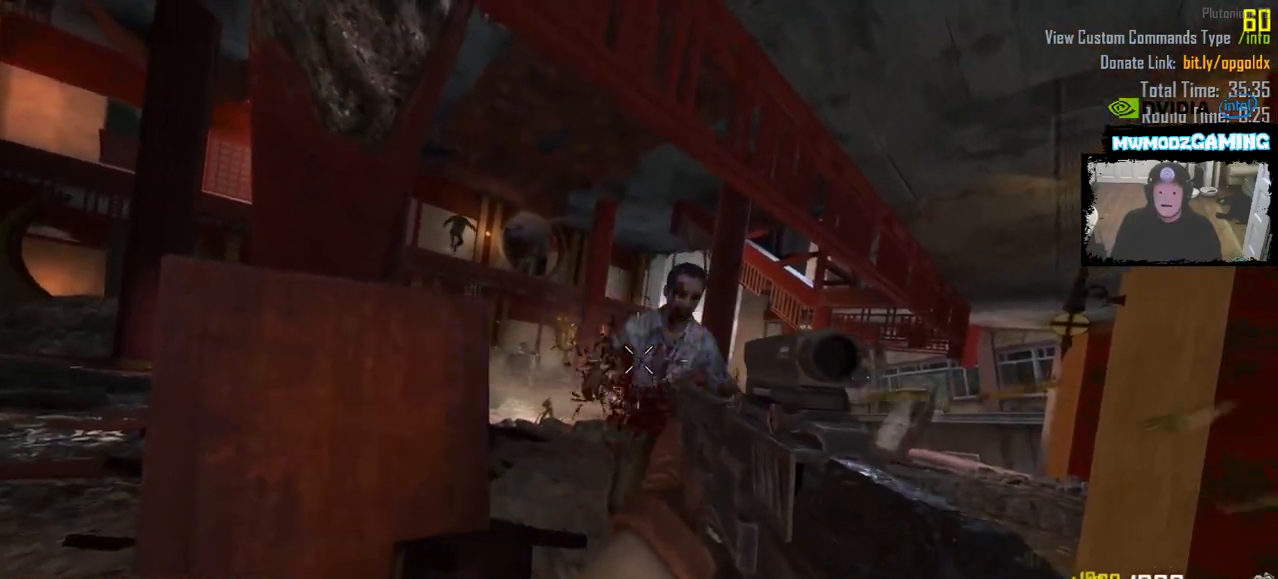
{"keys": ["r", "w"], "mouse": [], "events": [[100, "s", "up"], [250, "w", "down"], [400, "r", "down"], [483, "a", "up"]]}
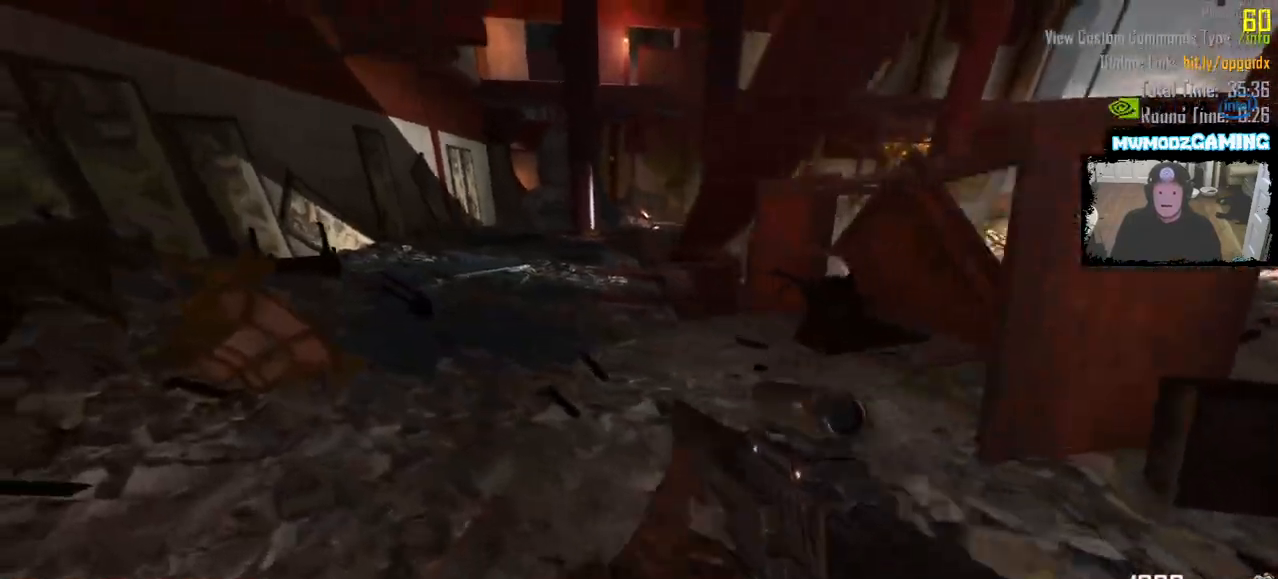
{"keys": ["a", "w"], "mouse": [], "events": [[83, "r", "up"], [500, "a", "down"]]}